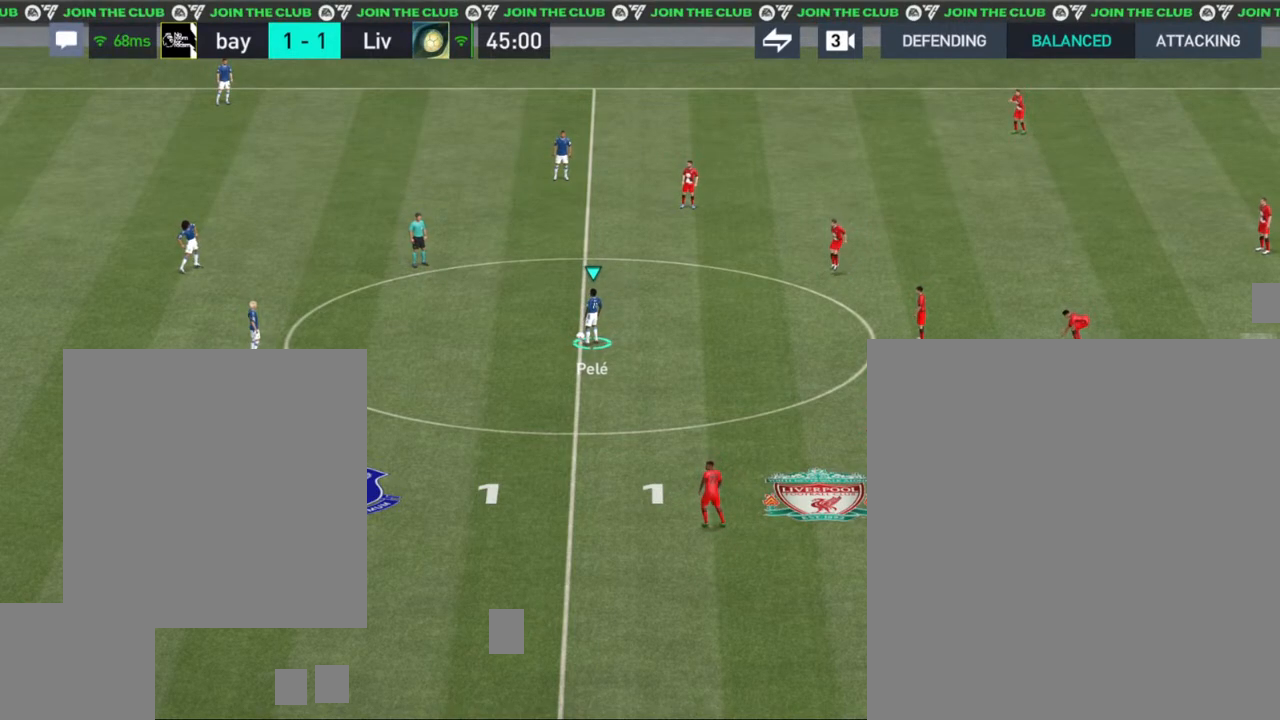
Gameplay with a controller (PlayStation layout); each line is a JSON object with the inputs held at the frame after it. "events" lists button and stick changes between this image and that frame as [ms after this image, input, new state], when the widget could be followed in between.
{"buttons": [], "left_stick": "center", "right_stick": "center", "events": [[217, "CROSS", "down"], [350, "CROSS", "up"]]}
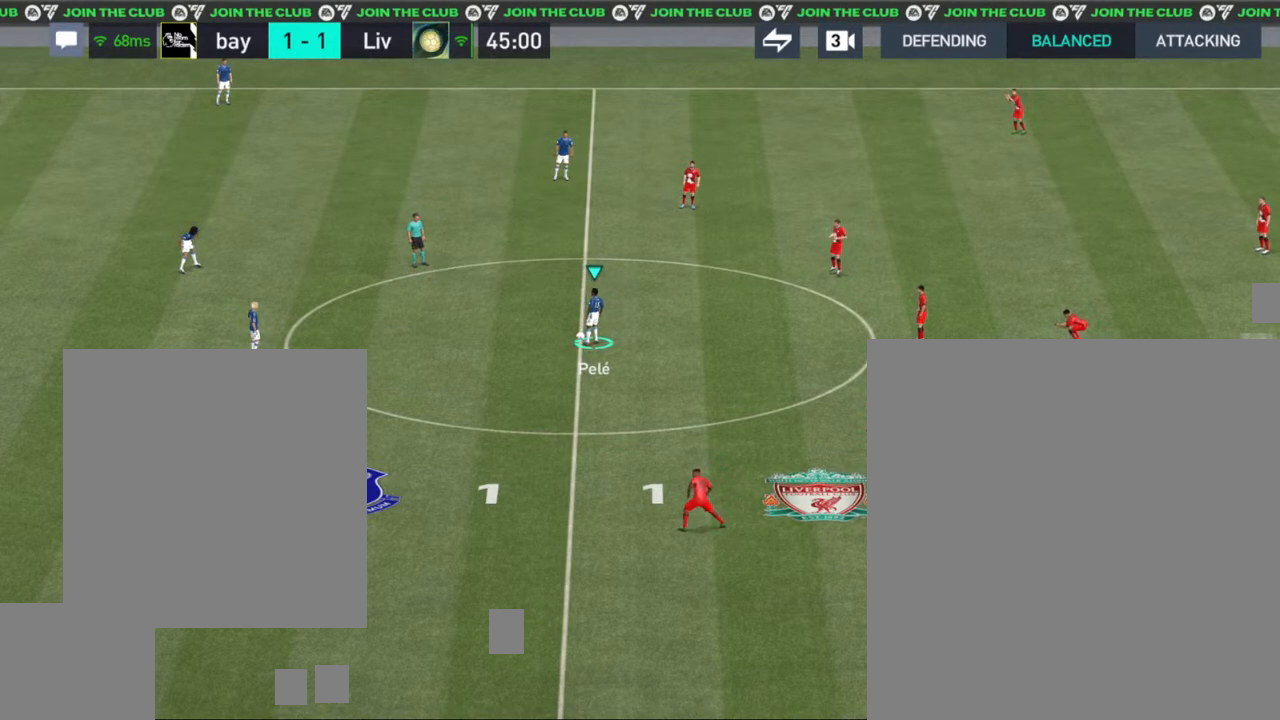
{"buttons": [], "left_stick": "center", "right_stick": "center", "events": []}
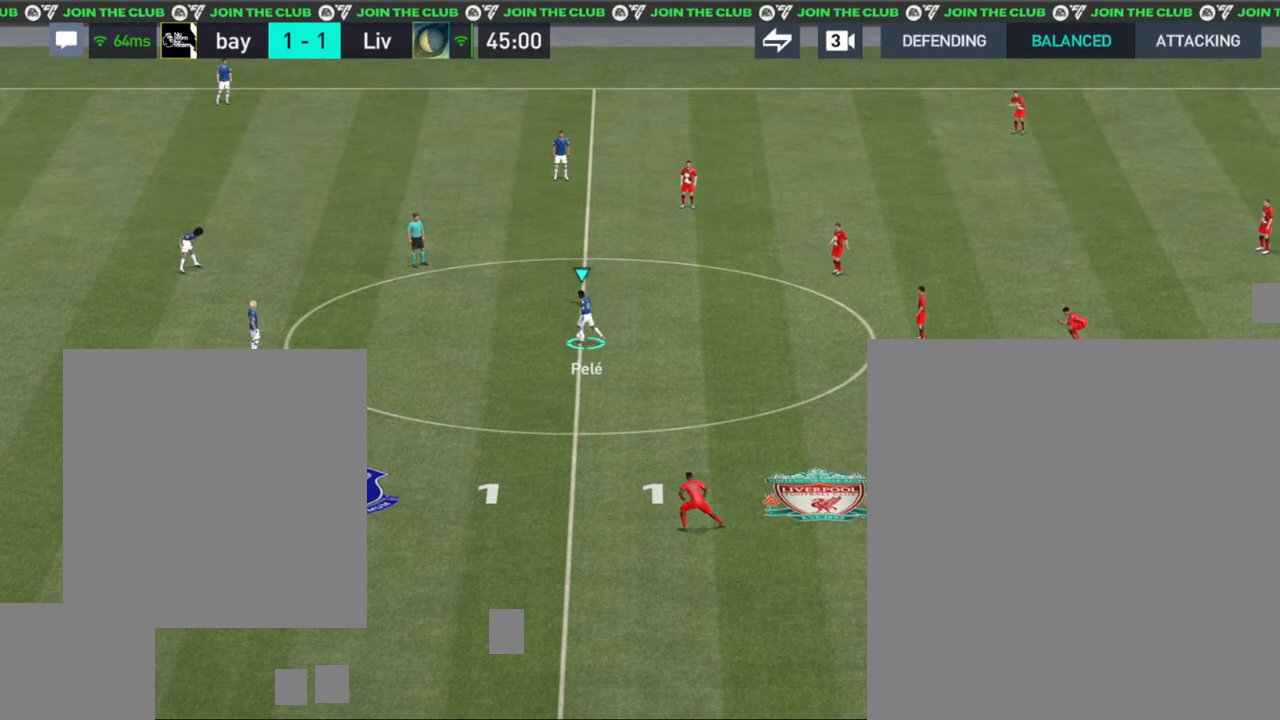
{"buttons": [], "left_stick": "up", "right_stick": "center", "events": [[100, "left_stick", "up"]]}
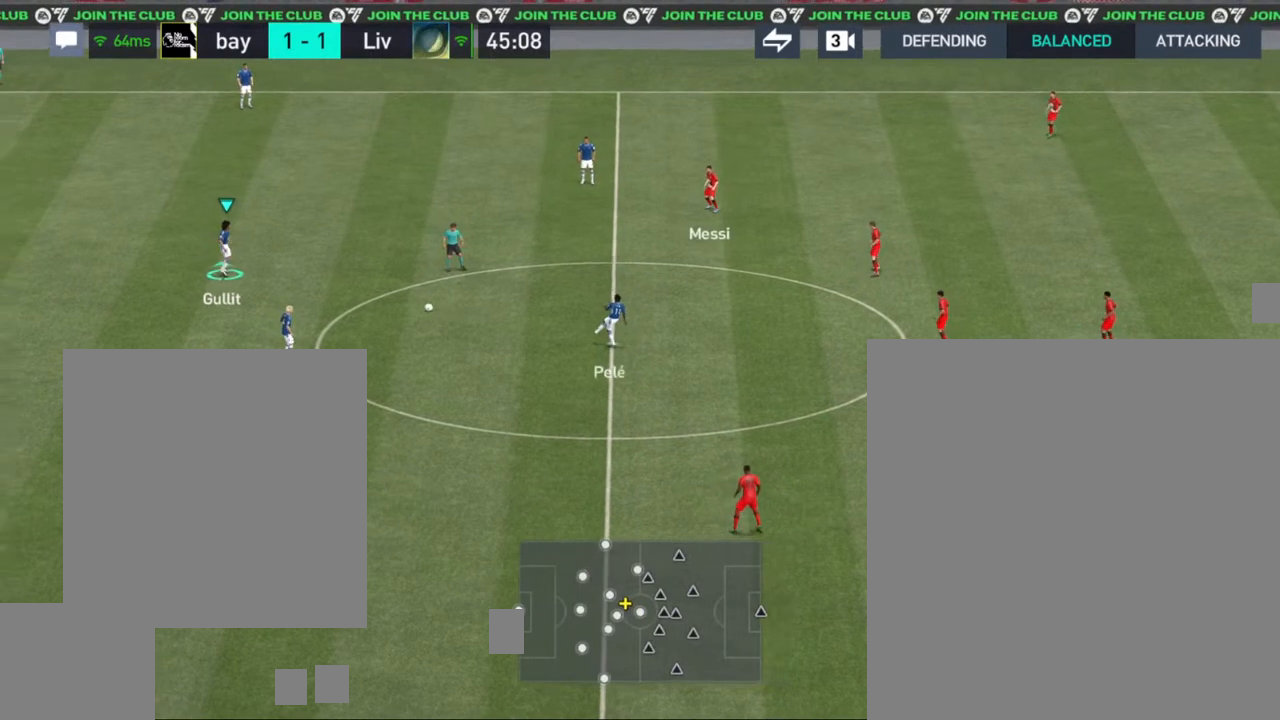
{"buttons": [], "left_stick": "up", "right_stick": "center", "events": []}
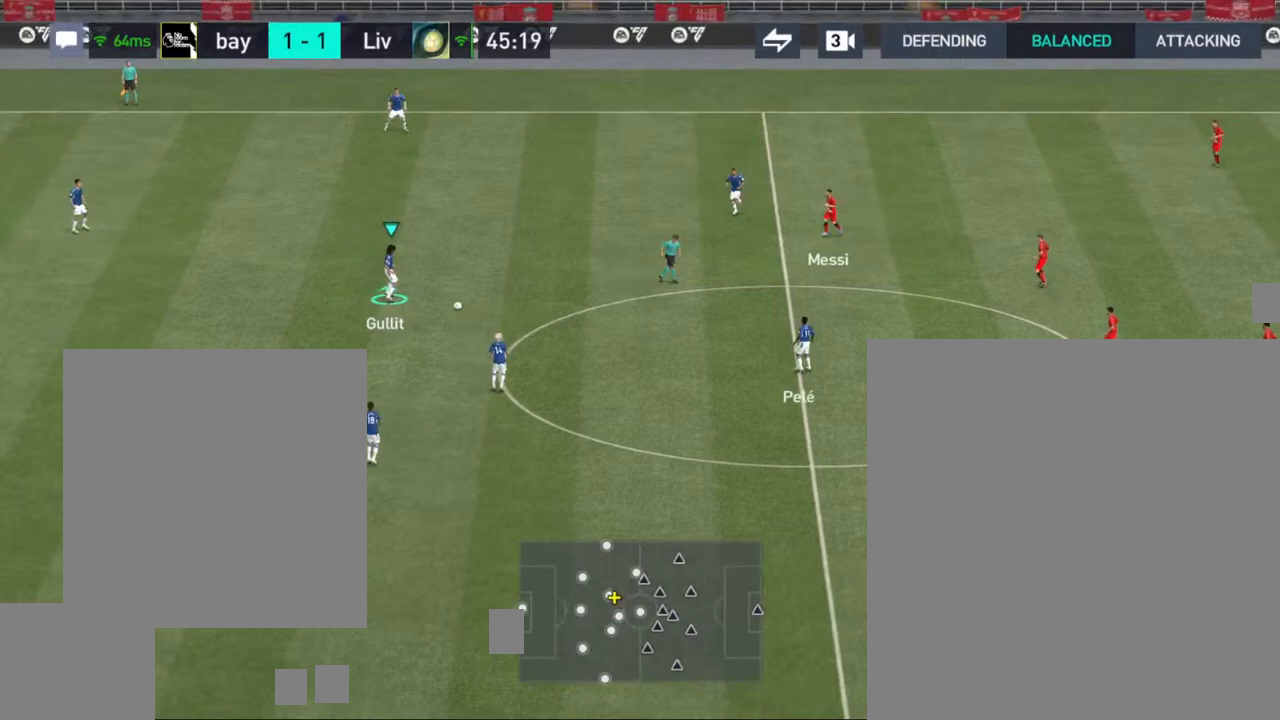
{"buttons": [], "left_stick": "up", "right_stick": "center", "events": [[167, "CROSS", "down"], [350, "CROSS", "up"]]}
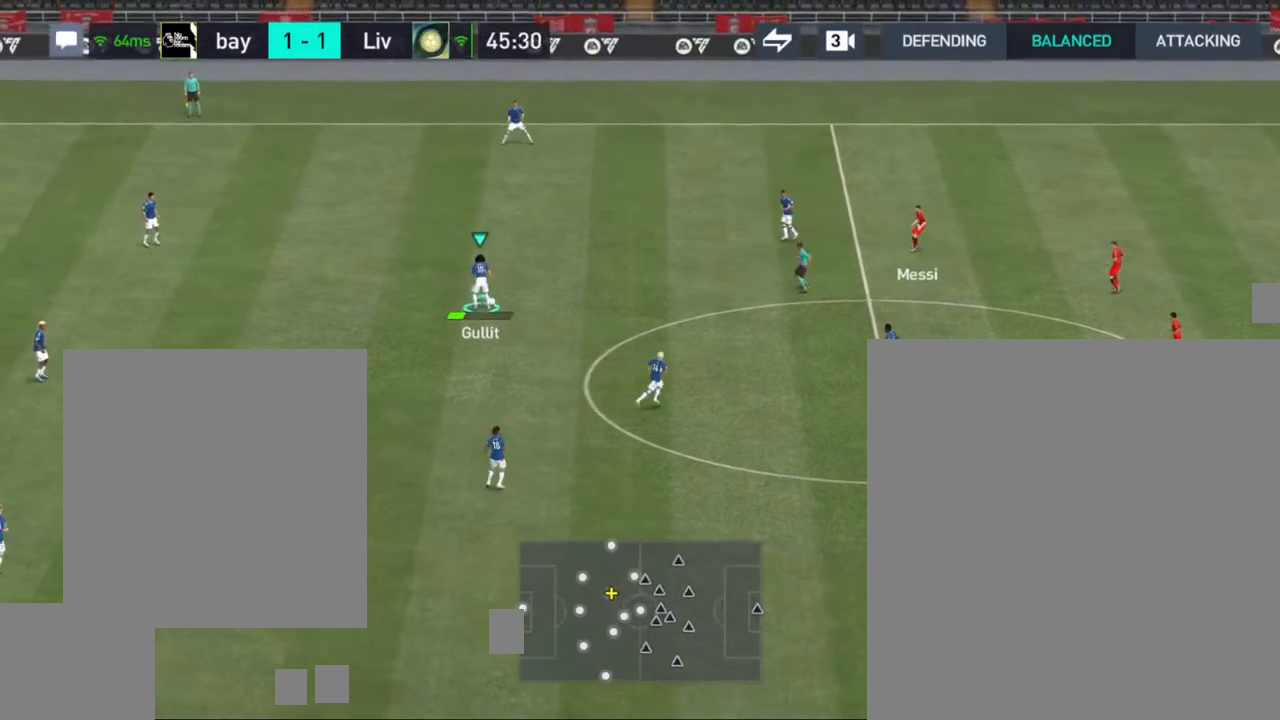
{"buttons": [], "left_stick": "up-right", "right_stick": "center", "events": [[450, "left_stick", "up-right"]]}
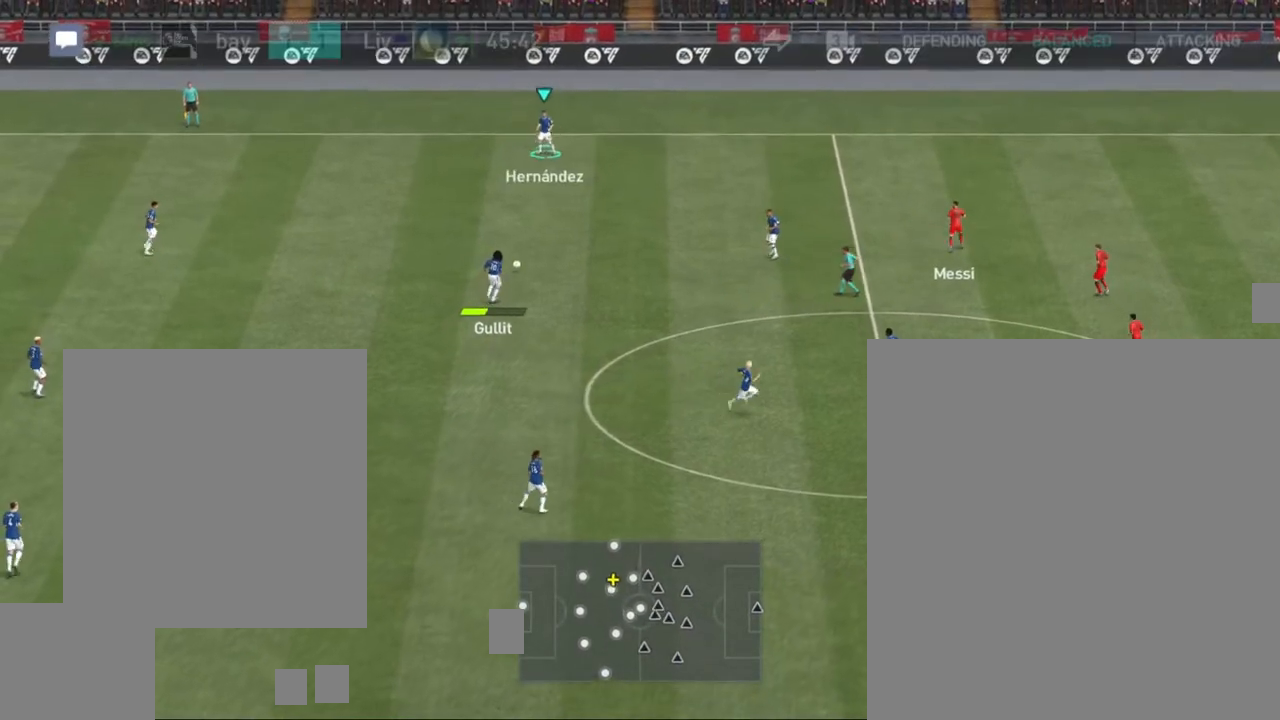
{"buttons": [], "left_stick": "down-right", "right_stick": "center", "events": [[67, "left_stick", "down-right"]]}
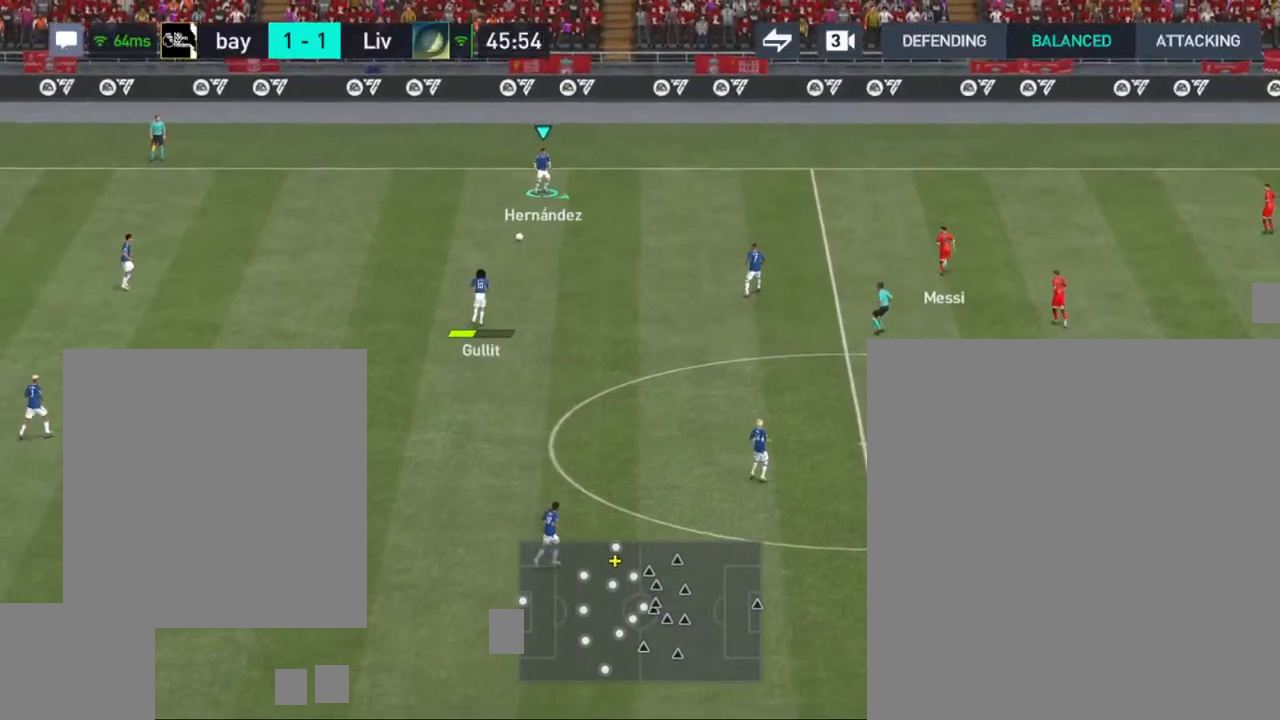
{"buttons": [], "left_stick": "down-right", "right_stick": "center", "events": []}
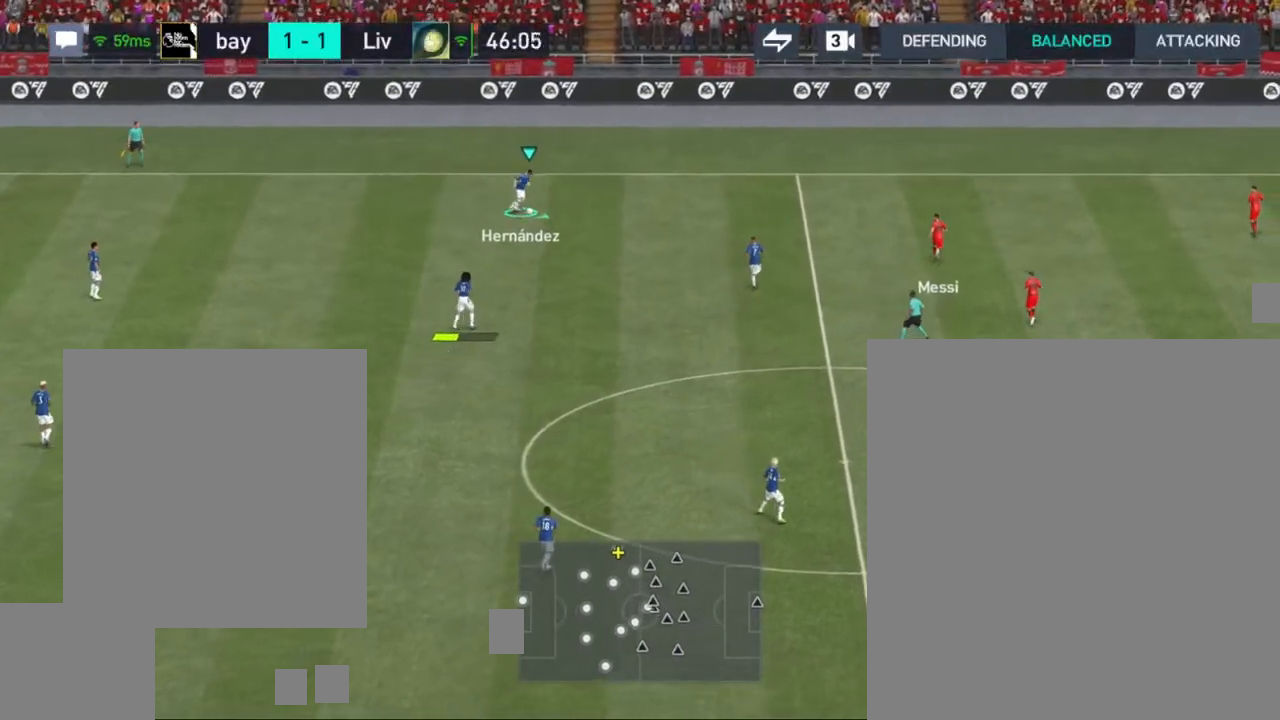
{"buttons": [], "left_stick": "down", "right_stick": "center", "events": [[217, "left_stick", "down"], [283, "CROSS", "down"], [417, "CROSS", "up"]]}
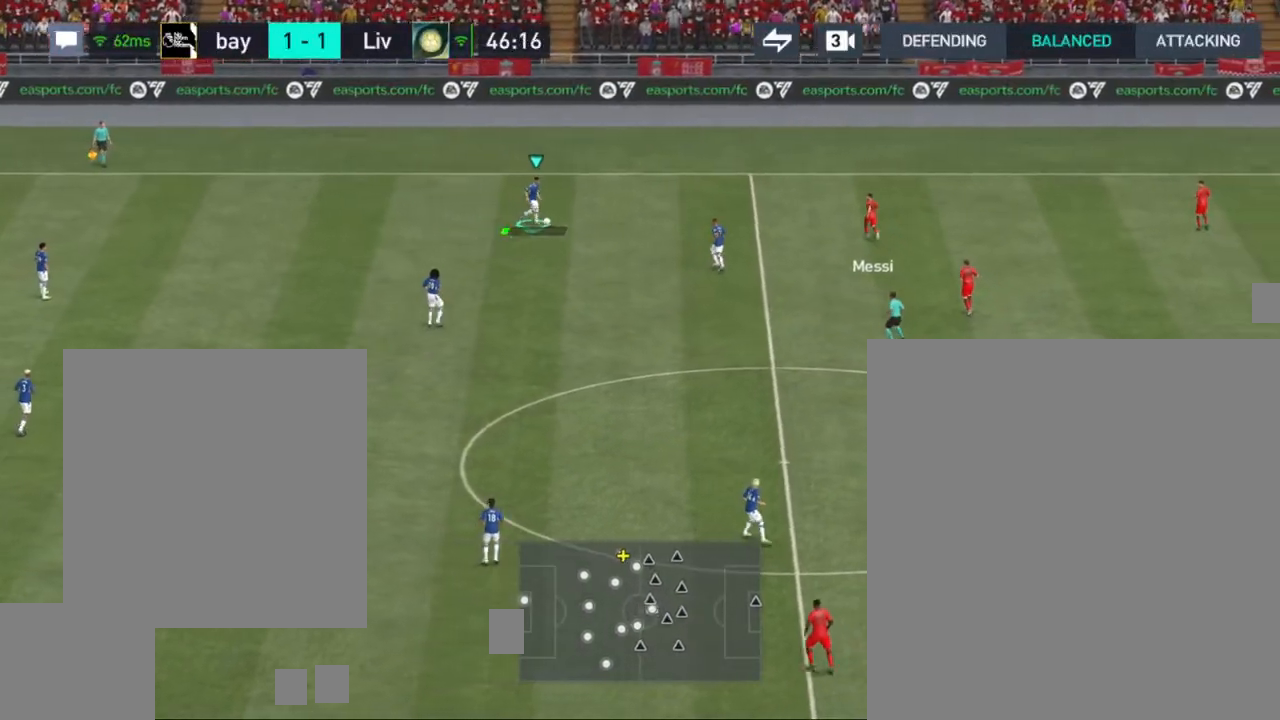
{"buttons": [], "left_stick": "down", "right_stick": "center", "events": []}
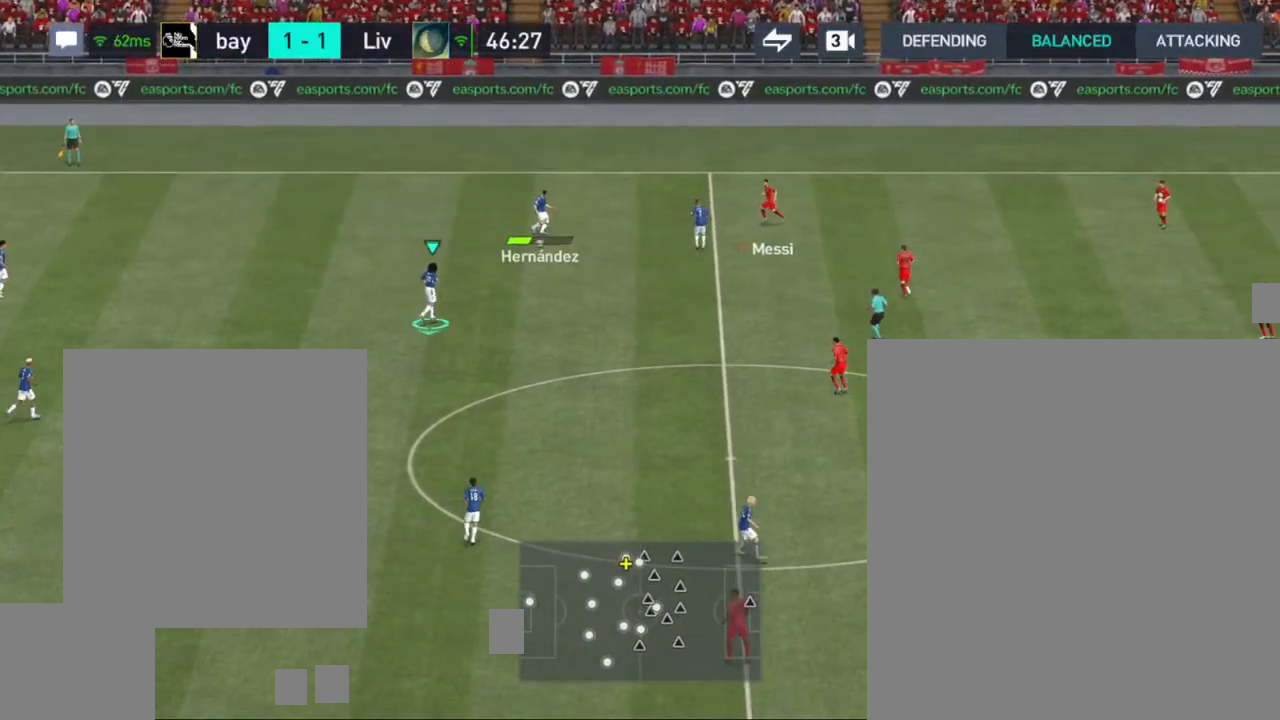
{"buttons": [], "left_stick": "down", "right_stick": "center", "events": []}
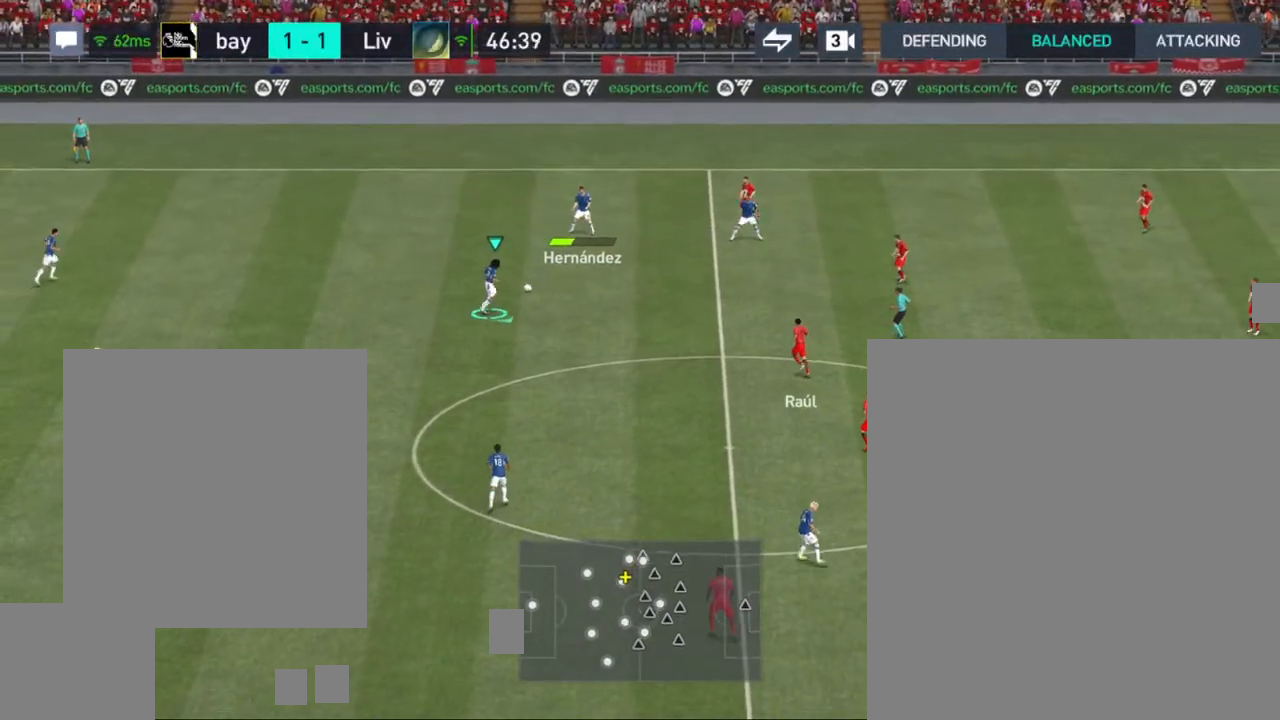
{"buttons": [], "left_stick": "down", "right_stick": "center", "events": [[150, "CROSS", "down"], [317, "CROSS", "up"]]}
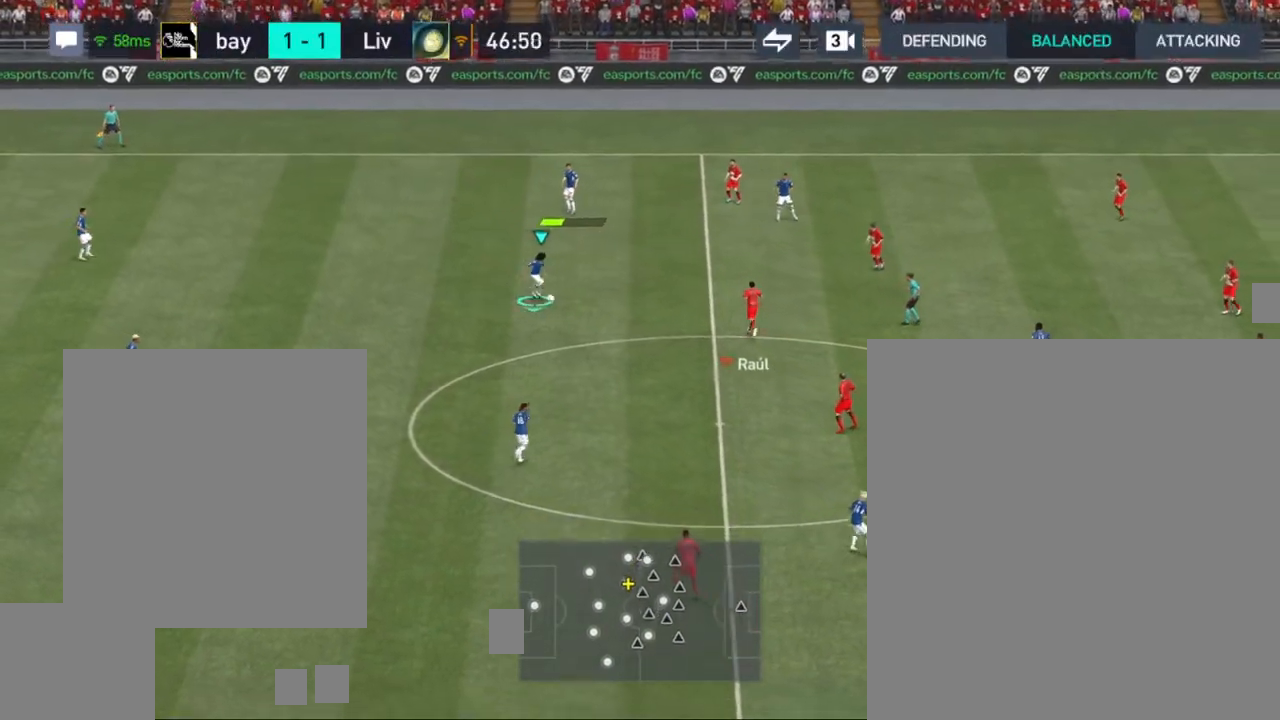
{"buttons": [], "left_stick": "down-right", "right_stick": "center", "events": [[317, "left_stick", "down-right"]]}